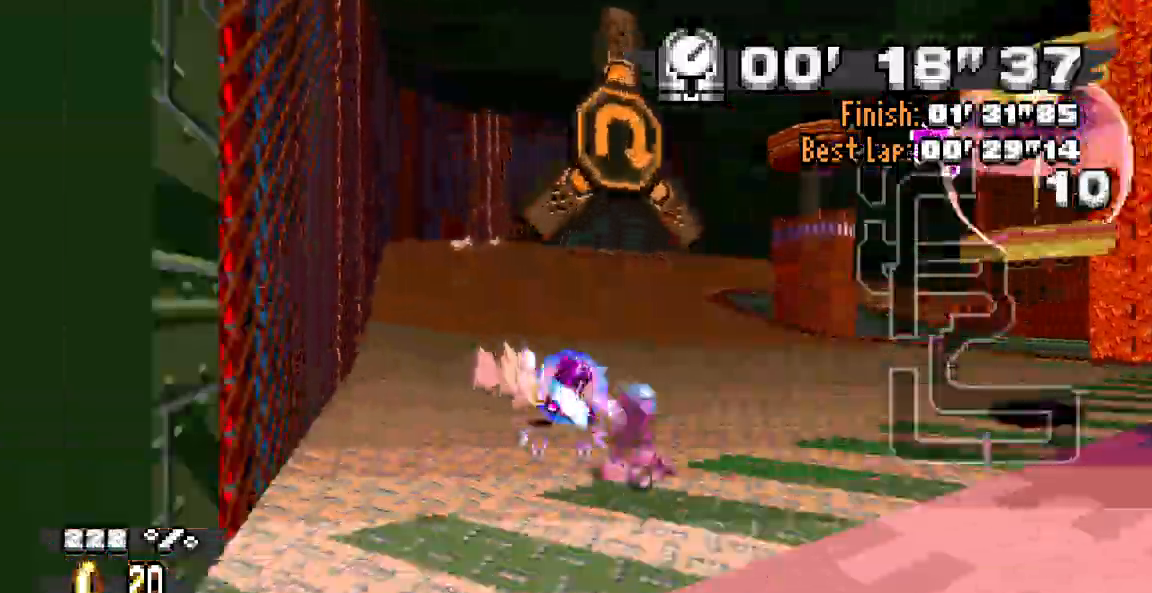
Gameplay with a controller (Xbox layout); each line is a JSON object with the inputs held at the frame after it. "events" lists button and stick changes between this image and that frame as [ms after this image, input, new state], when the widget could be followed in between. Not read: L2 L3 R1 R2 R3.
{"buttons": ["DPAD_DOWN", "DPAD_LEFT"]}
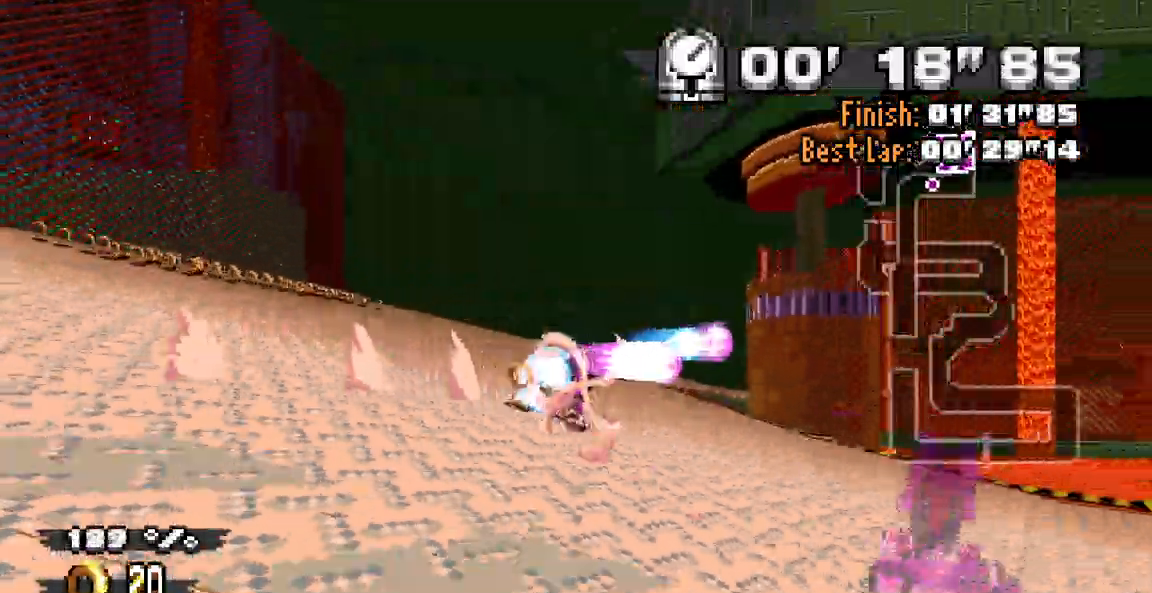
{"buttons": ["DPAD_DOWN", "DPAD_LEFT"], "events": []}
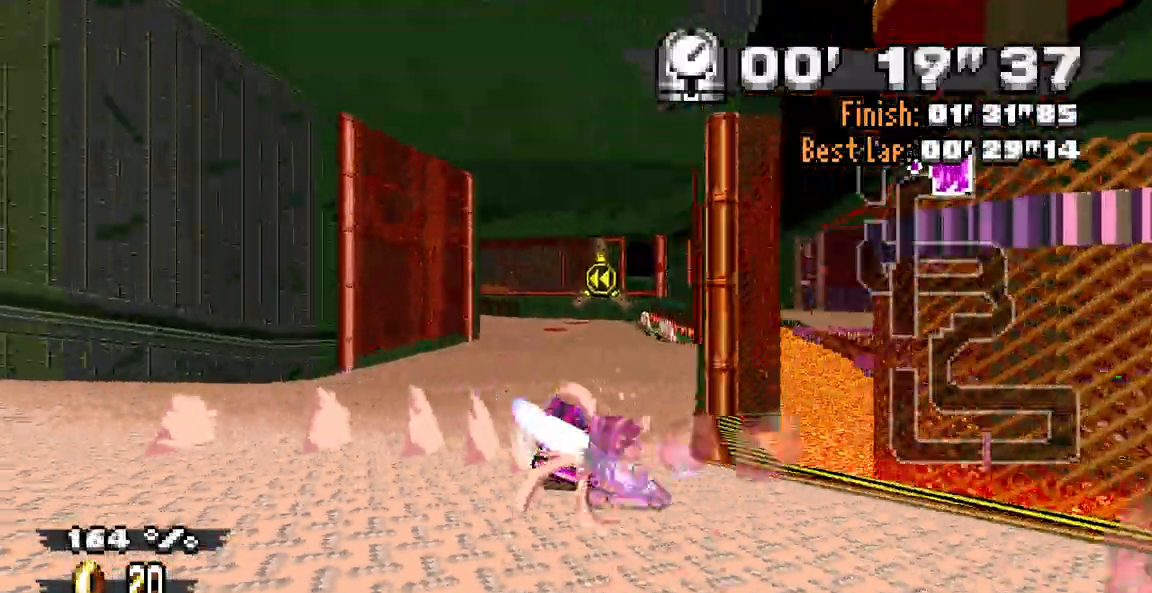
{"buttons": ["DPAD_DOWN", "DPAD_LEFT"], "events": [[417, "DPAD_LEFT", "up"], [467, "DPAD_LEFT", "down"]]}
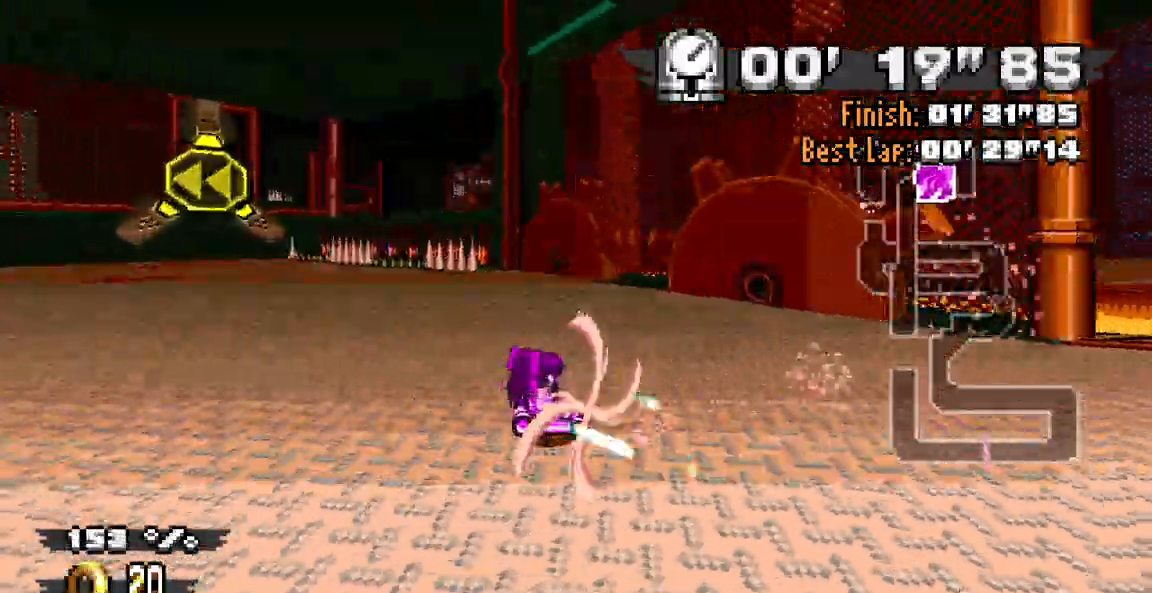
{"buttons": ["DPAD_DOWN", "DPAD_LEFT"], "events": []}
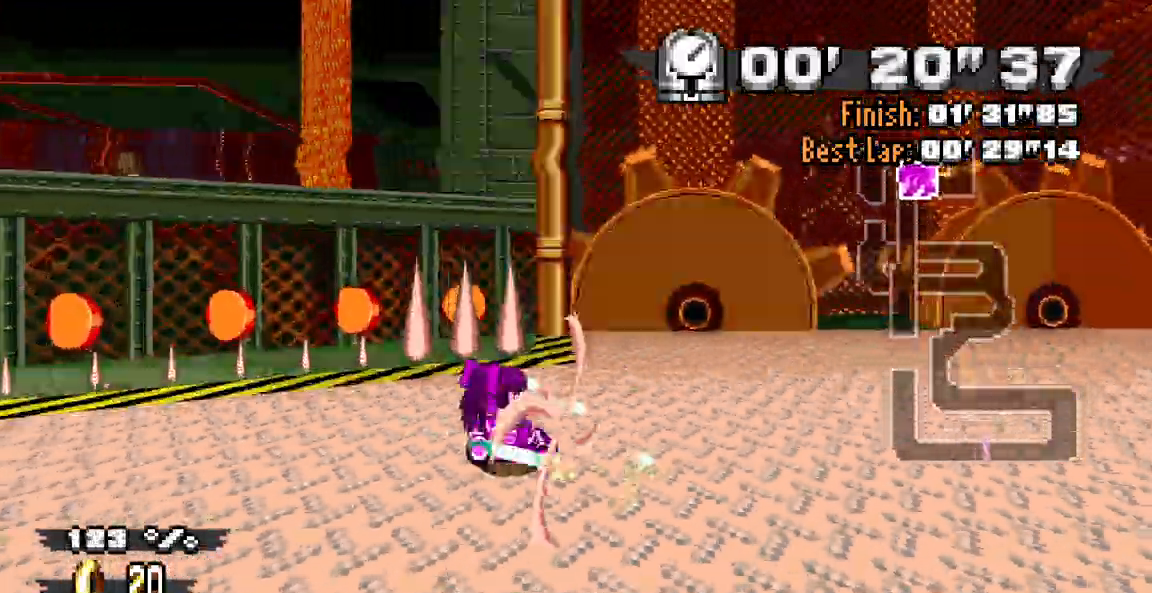
{"buttons": ["DPAD_DOWN", "DPAD_LEFT"]}
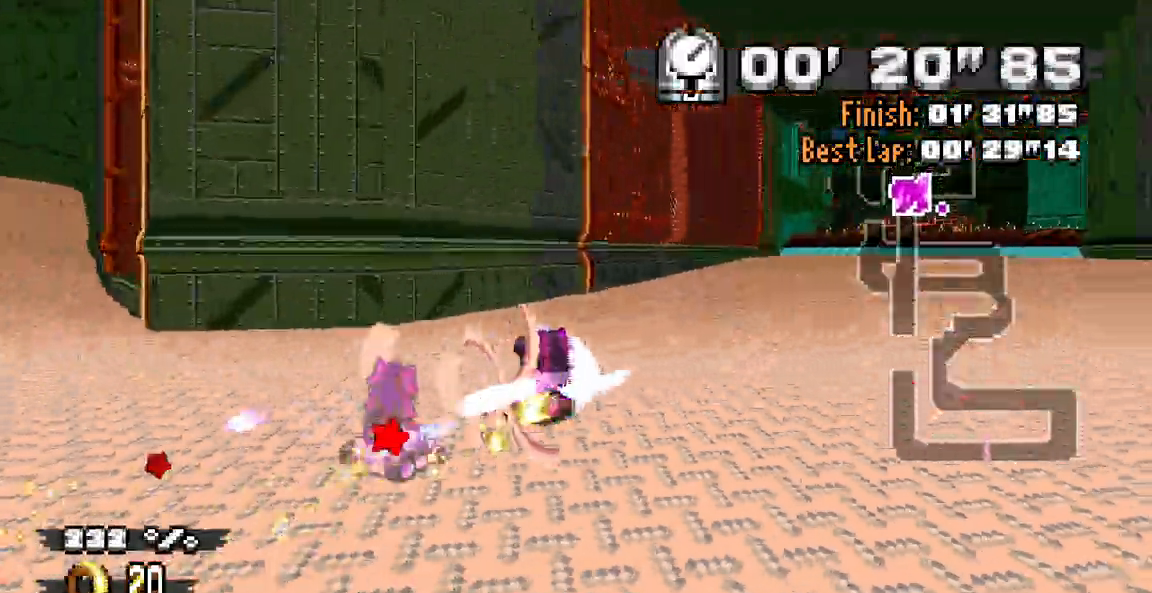
{"buttons": [], "events": [[67, "DPAD_UP", "down"], [467, "DPAD_DOWN", "up"], [467, "DPAD_LEFT", "up"], [467, "DPAD_UP", "up"]]}
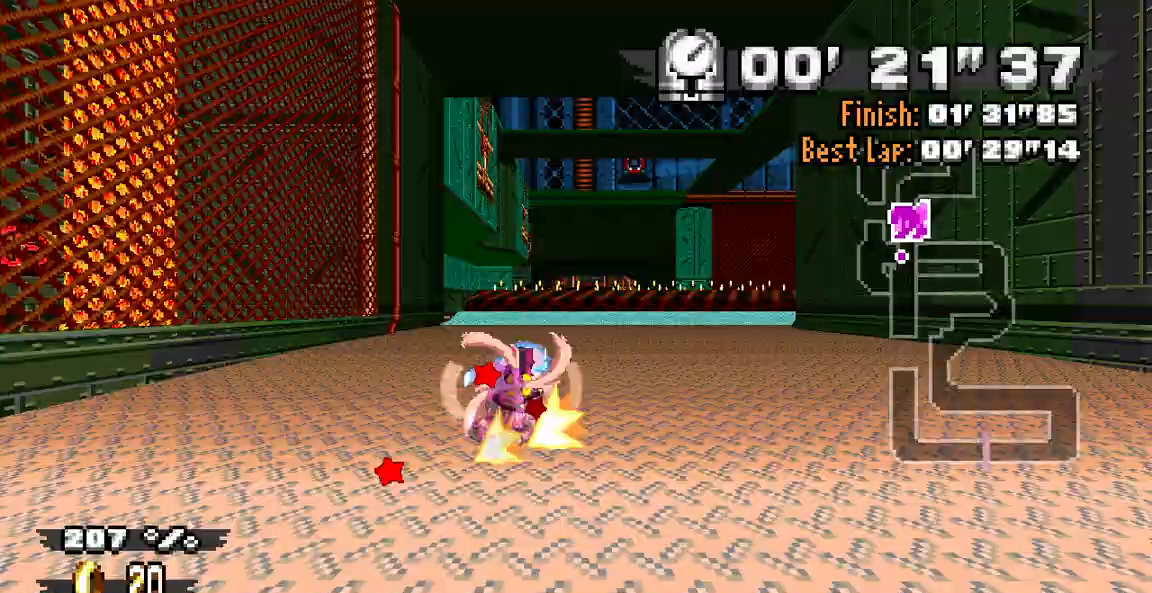
{"buttons": ["DPAD_DOWN", "DPAD_RIGHT"]}
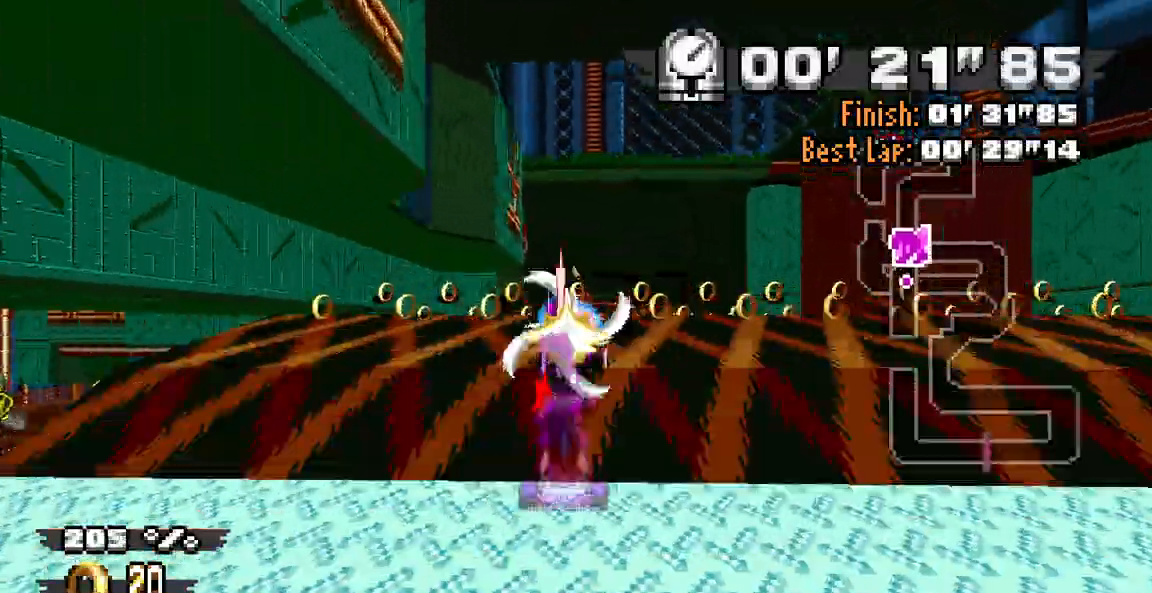
{"buttons": []}
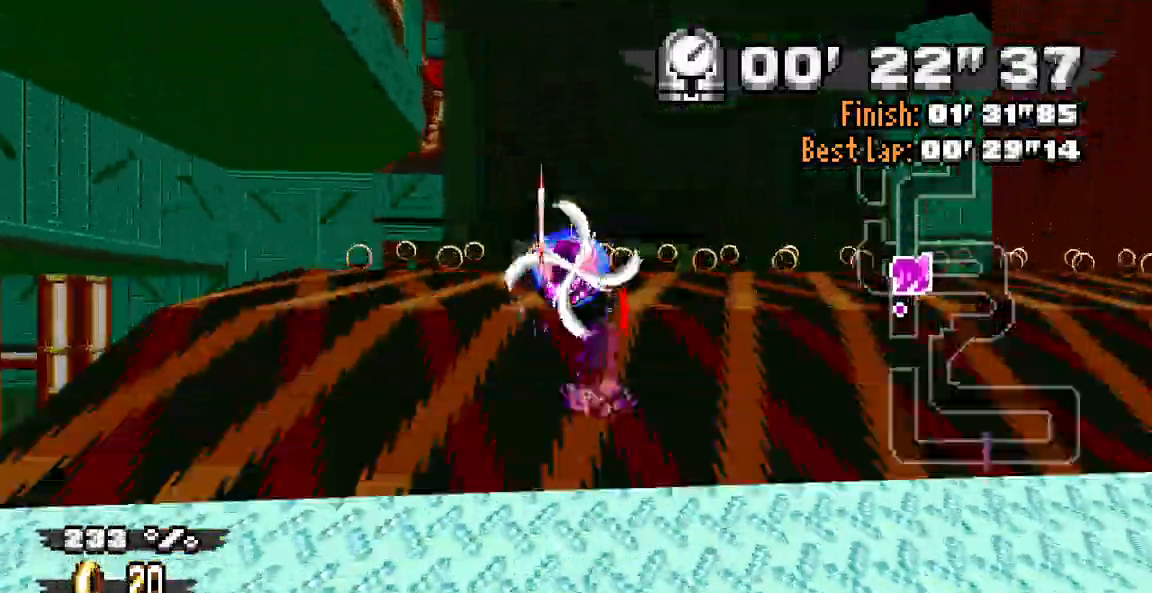
{"buttons": ["DPAD_DOWN", "DPAD_RIGHT"], "events": [[33, "DPAD_LEFT", "down"], [83, "DPAD_DOWN", "down"], [83, "DPAD_LEFT", "up"], [83, "DPAD_RIGHT", "down"], [83, "DPAD_UP", "down"], [200, "DPAD_RIGHT", "up"], [200, "DPAD_UP", "up"], [383, "DPAD_RIGHT", "down"]]}